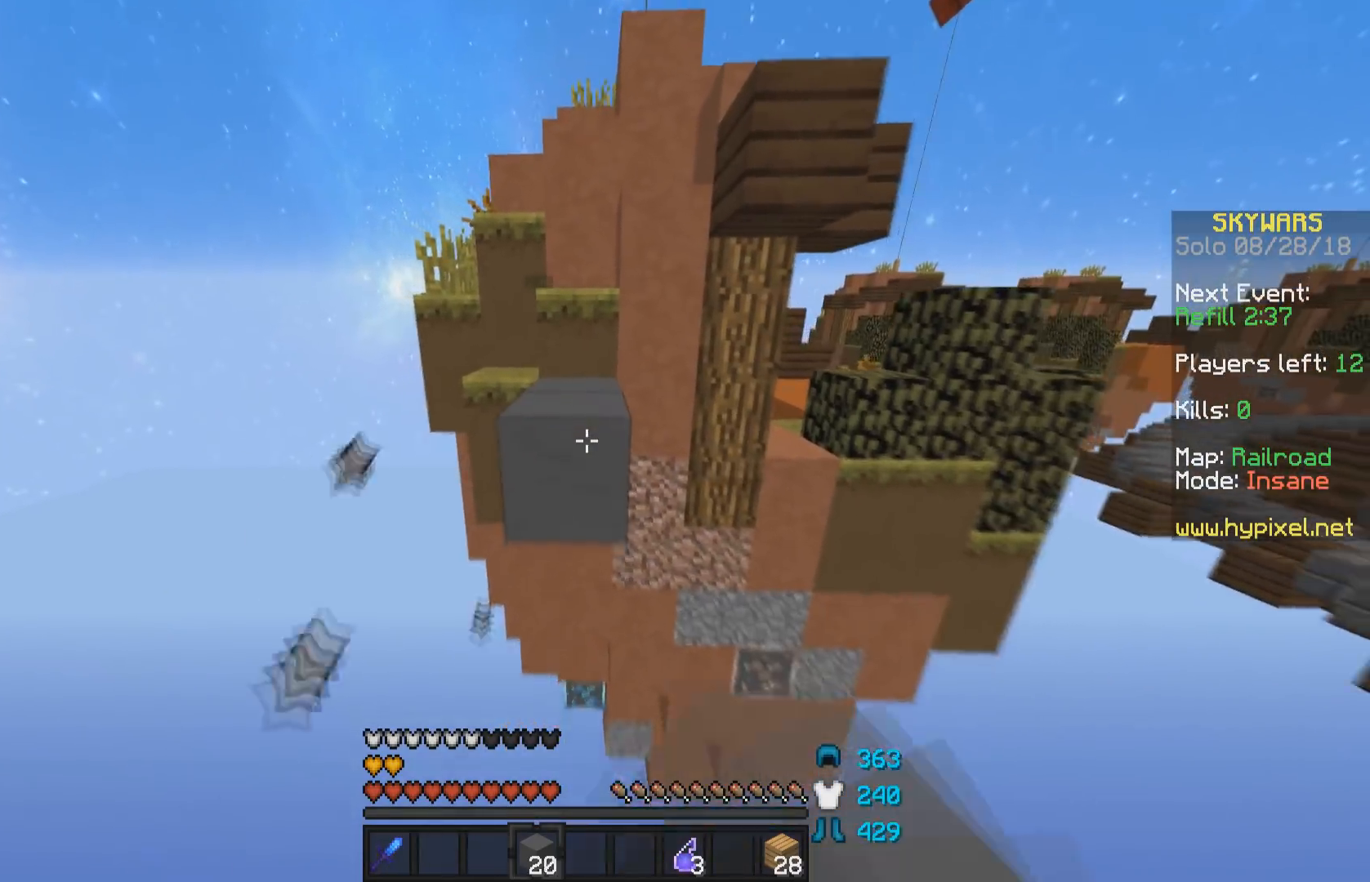
Gameplay with keyboard and mouse; each line is a JSON object with the keys and mouse buttons held at the frame after it. "events" lists presses ("down") and releases ("up") of "a", "d", "s", "space", "w", "mouse_left" and "mouse_right" between this image and that frame as [ms after this image, input, new state], when the widget could be followed in between. "mouse_left", "mouse_right" = the "left", "right" buttons of the "mouse" list. No other keys are recorded. Fast repeated clicks can show as one long hold. Mouse movement is not recorded.
{"keys": ["space", "w"], "mouse": [], "events": [[50, "mouse_right", "up"], [100, "mouse_right", "down"], [200, "mouse_right", "up"], [200, "s", "up"], [250, "mouse_right", "down"], [283, "w", "down"], [350, "mouse_right", "up"], [383, "space", "down"]]}
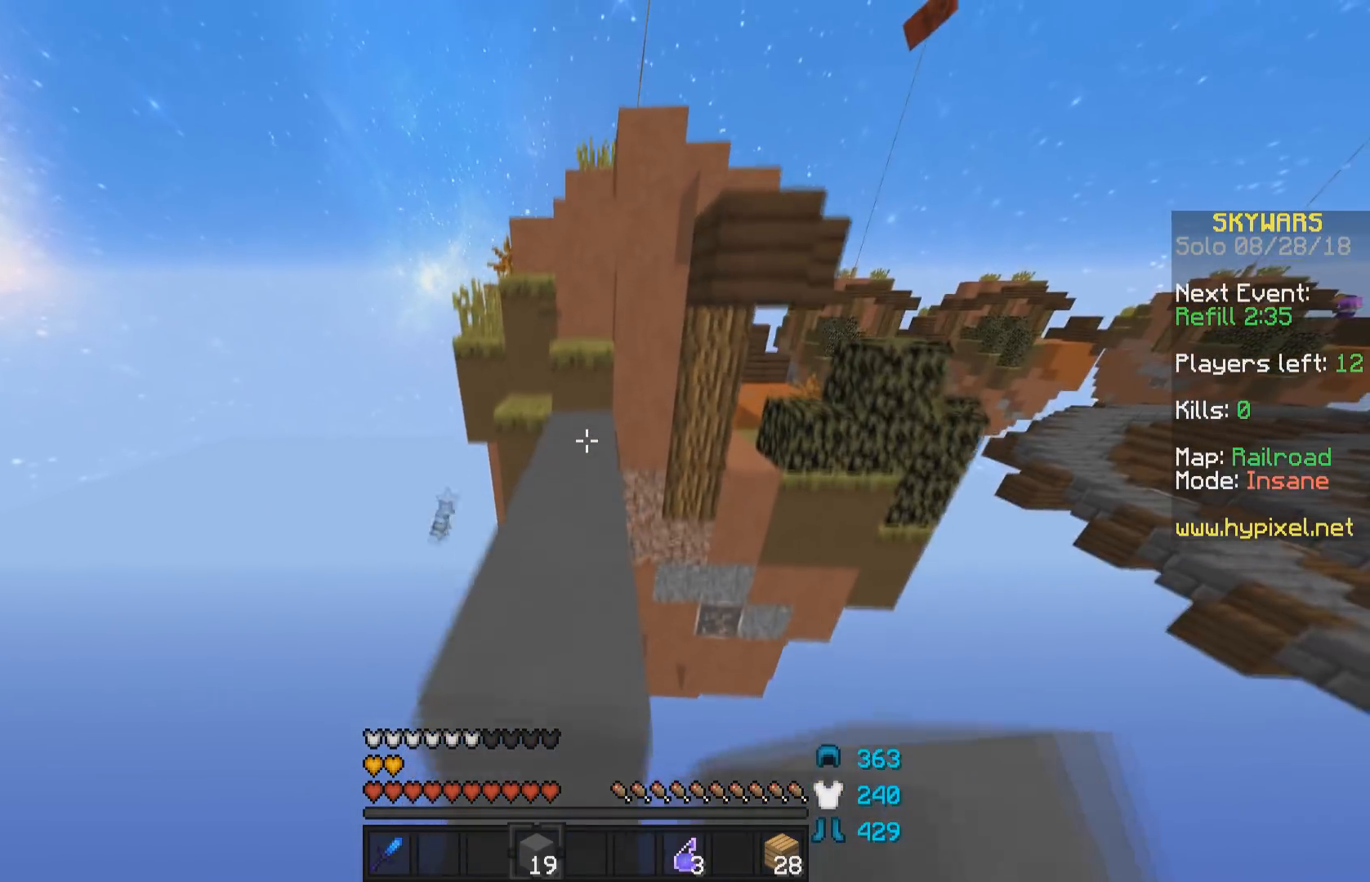
{"keys": [], "mouse": [], "events": [[50, "a", "down"], [50, "space", "up"], [150, "a", "up"], [250, "mouse_right", "down"], [283, "space", "down"], [350, "mouse_right", "up"], [500, "space", "up"], [500, "w", "up"]]}
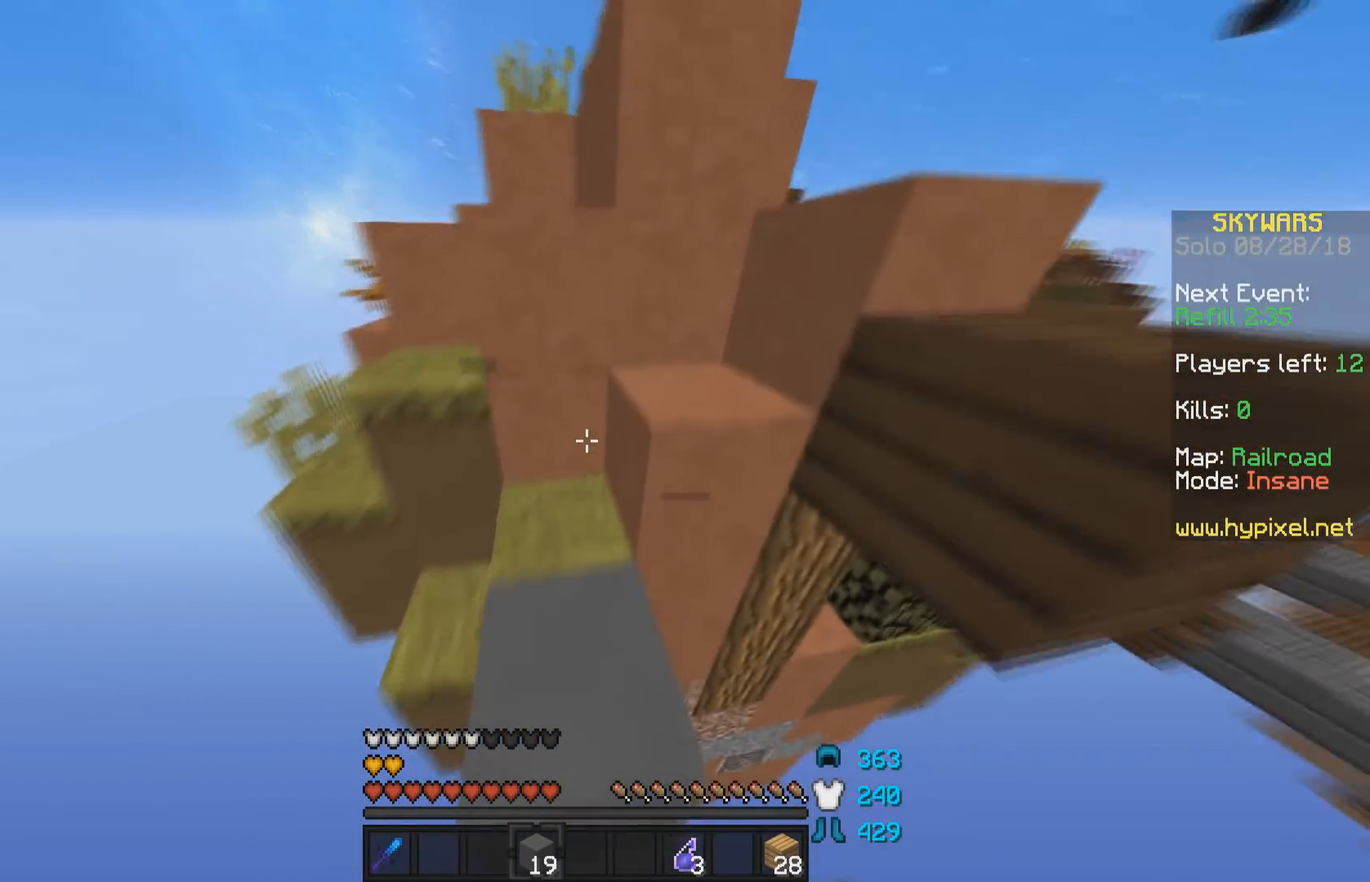
{"keys": ["d", "w"], "mouse": [], "events": [[133, "w", "down"], [200, "space", "down"], [300, "d", "down"], [450, "space", "up"]]}
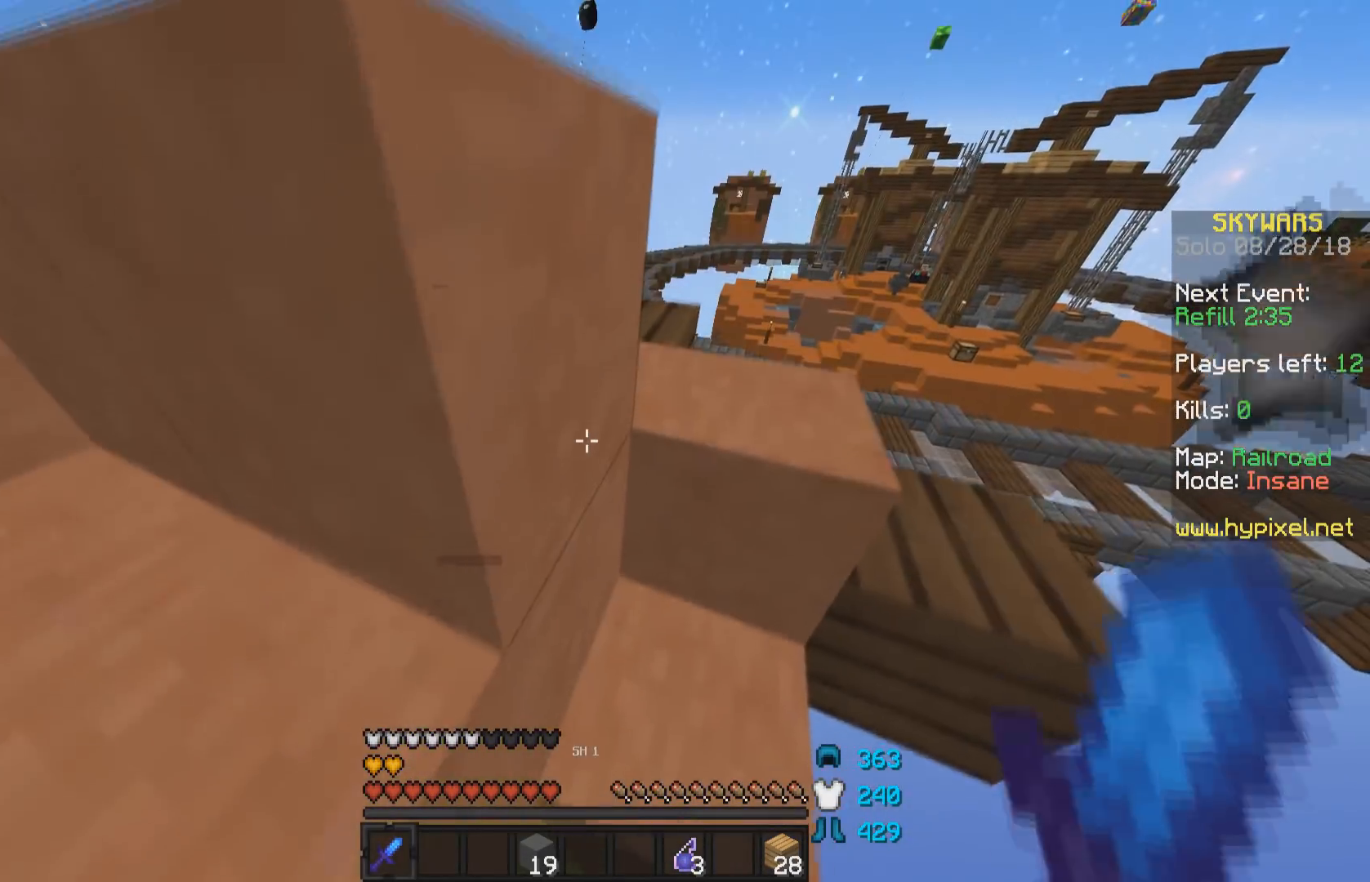
{"keys": ["w"], "mouse": [], "events": [[200, "space", "down"], [350, "space", "up"], [500, "d", "up"]]}
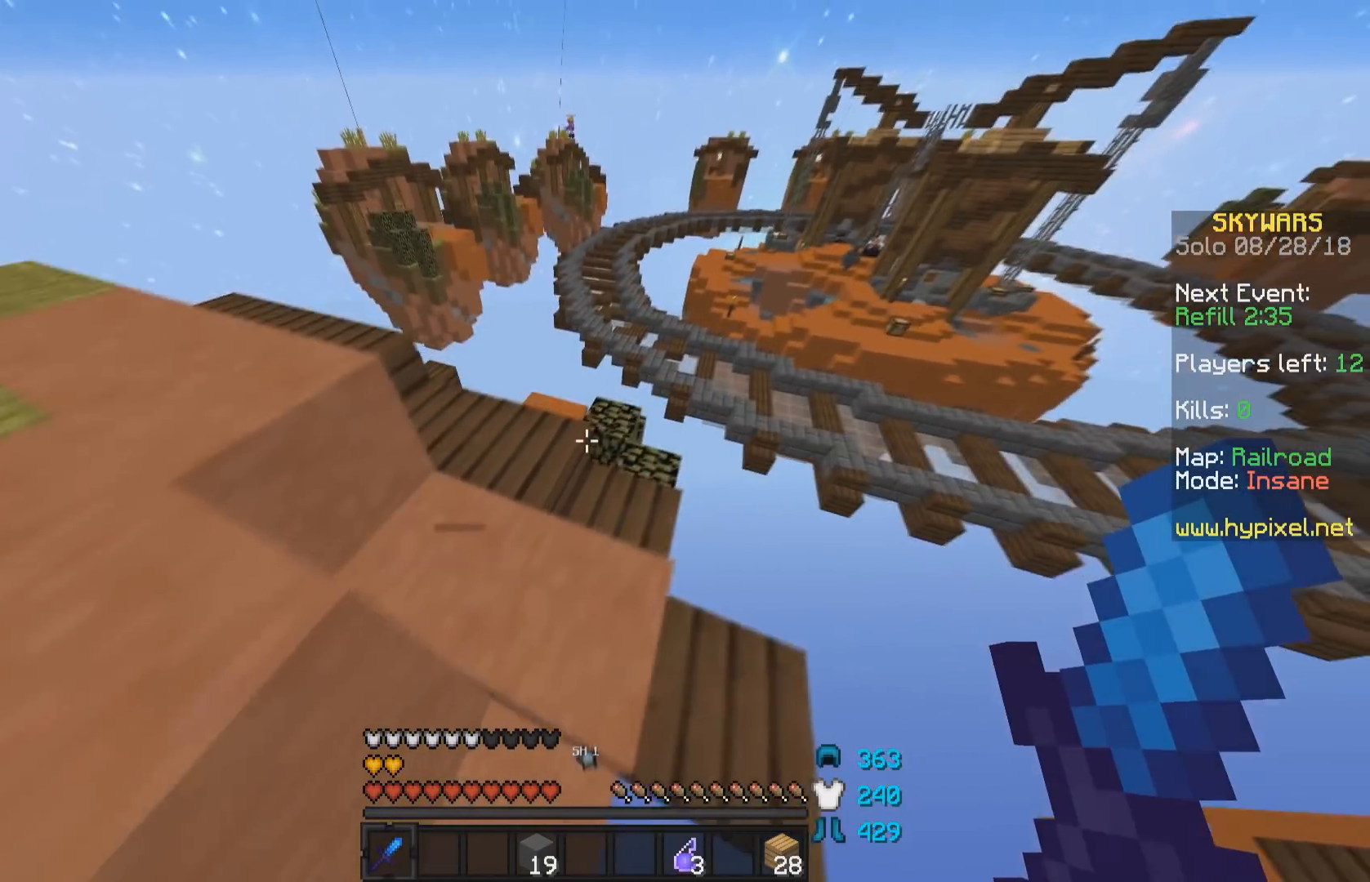
{"keys": ["w"], "mouse": [], "events": [[233, "d", "down"], [350, "d", "up"]]}
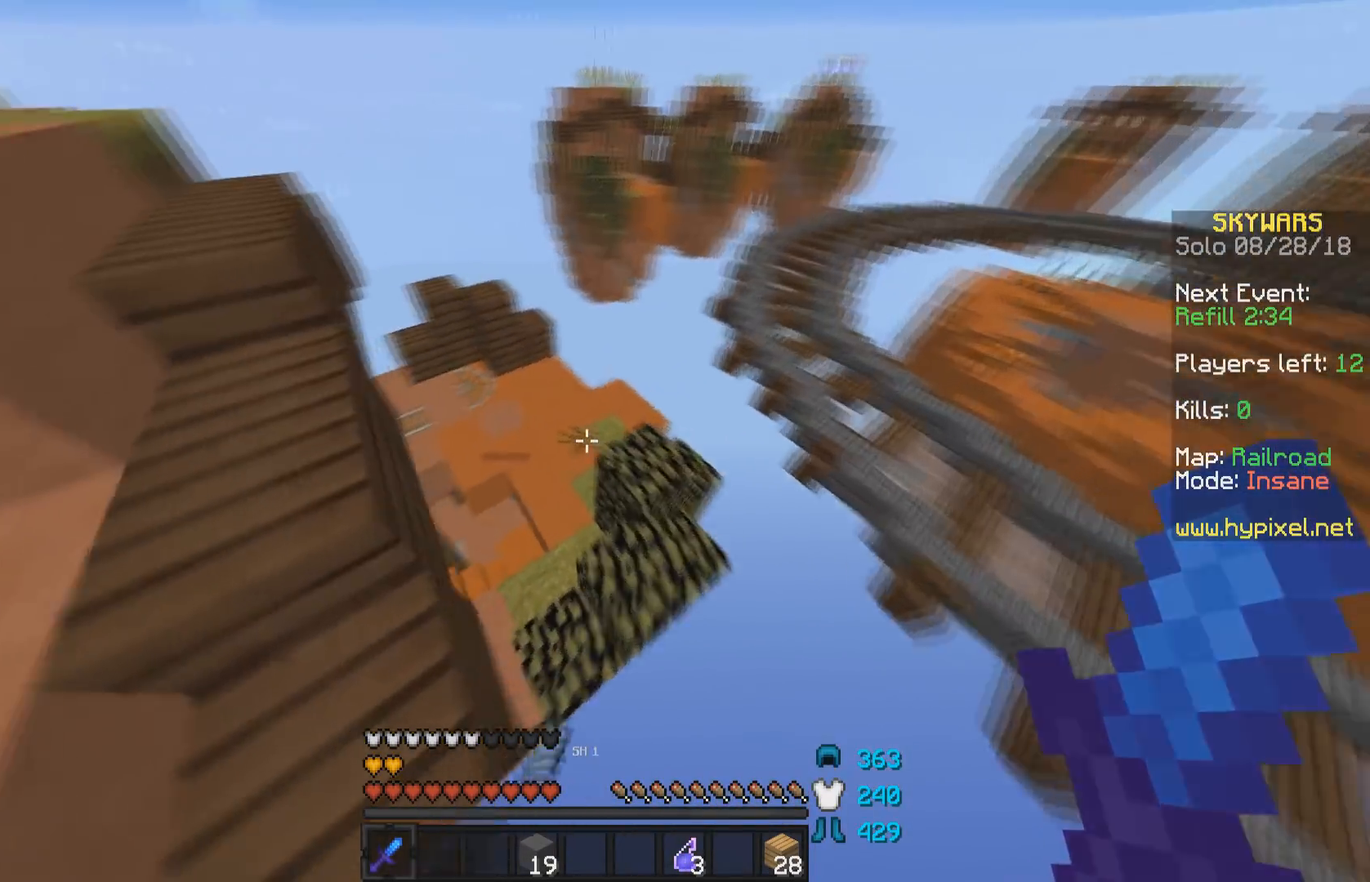
{"keys": ["a", "w"], "mouse": [], "events": [[150, "a", "down"], [400, "w", "up"], [483, "w", "down"]]}
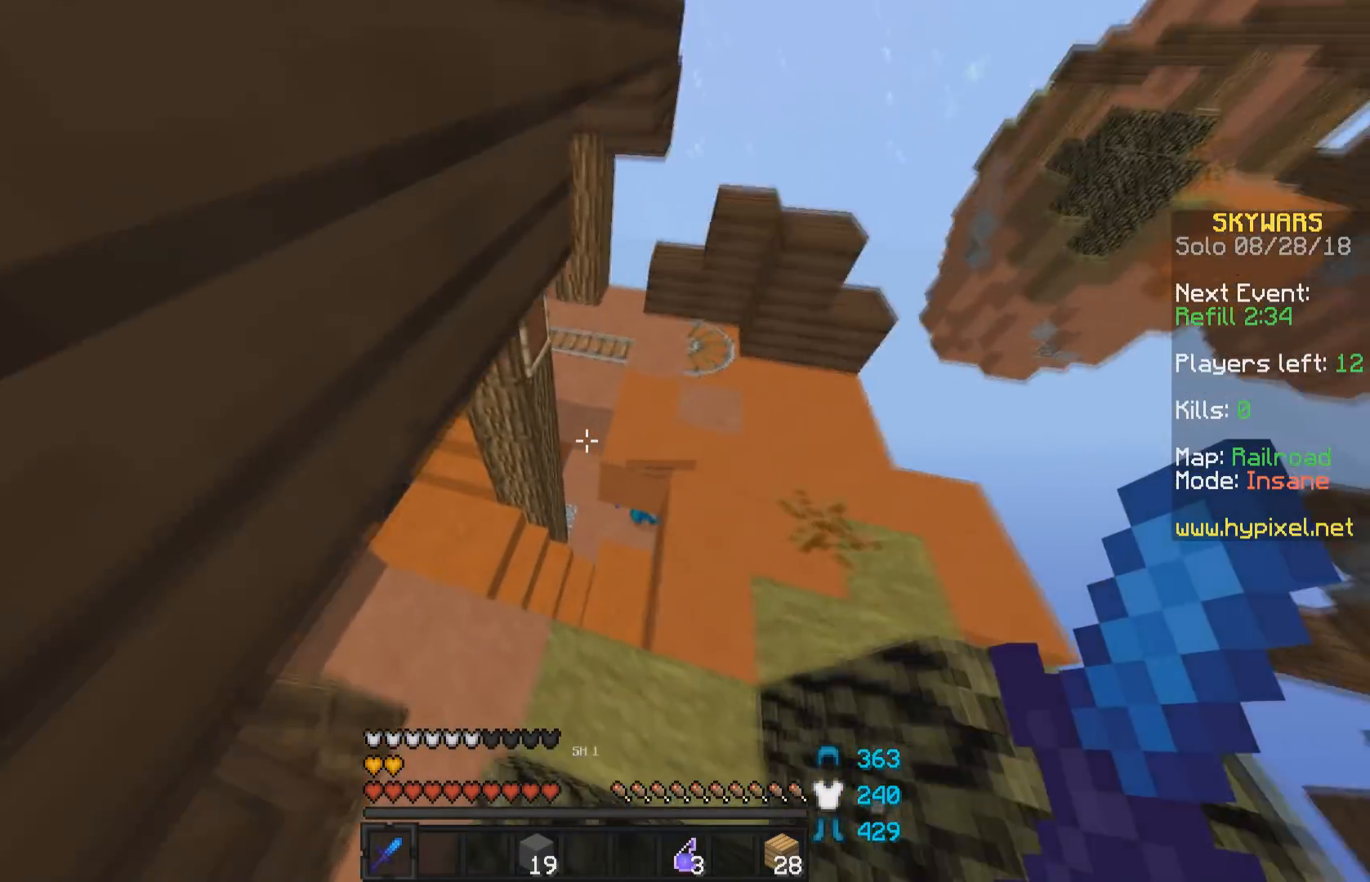
{"keys": ["d"], "mouse": [], "events": [[100, "a", "up"], [233, "a", "down"], [400, "a", "up"], [450, "d", "down"], [500, "w", "up"]]}
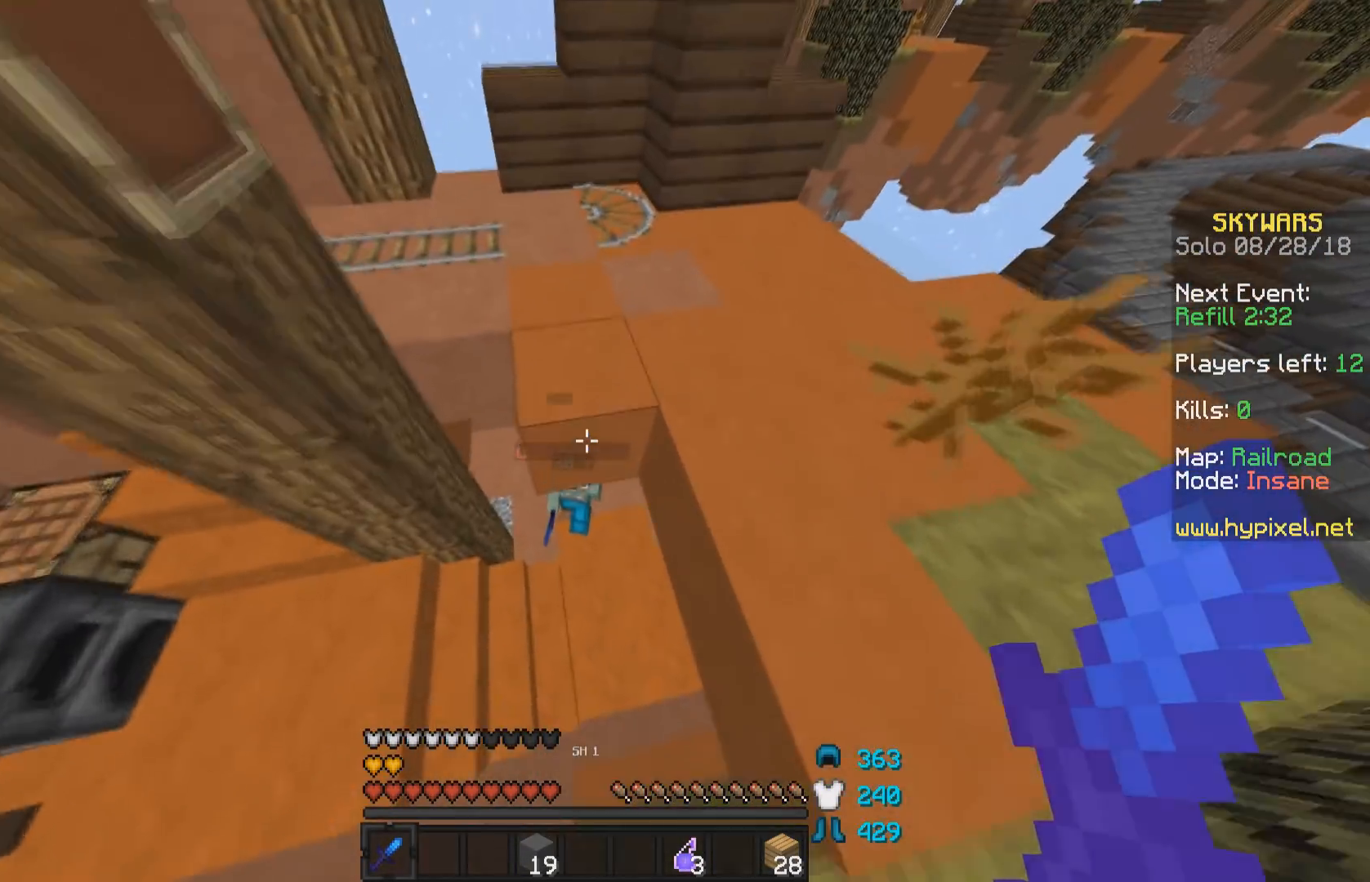
{"keys": ["d", "s"], "mouse": [], "events": [[100, "s", "down"], [200, "d", "up"], [200, "mouse_left", "down"], [300, "d", "down"], [300, "mouse_left", "up"], [350, "mouse_left", "down"], [400, "mouse_left", "up"], [450, "mouse_left", "down"], [500, "mouse_left", "up"]]}
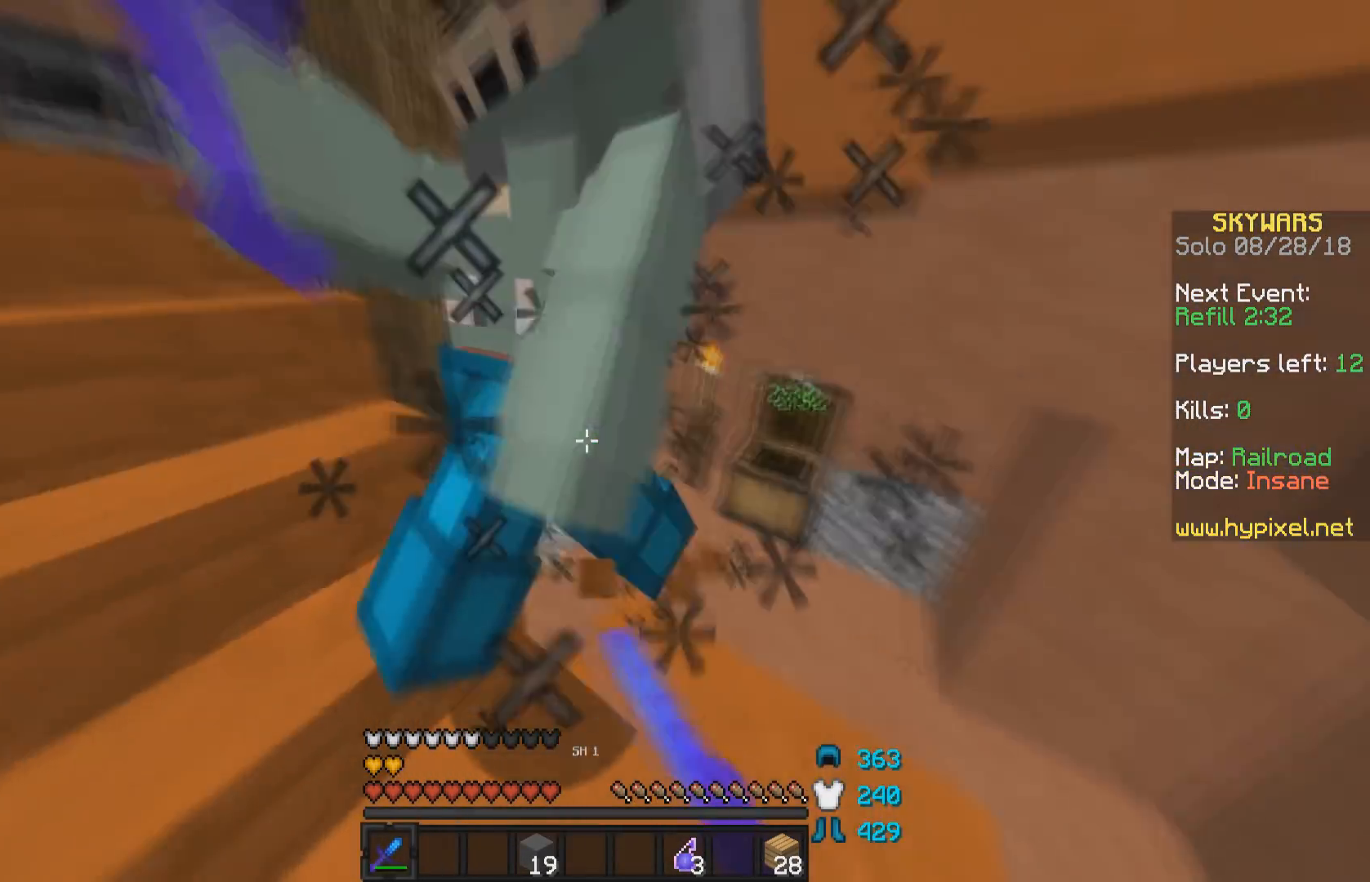
{"keys": [], "mouse": ["left"], "events": [[50, "mouse_left", "down"], [100, "mouse_left", "up"], [150, "a", "down"], [150, "d", "up"], [150, "mouse_left", "down"], [283, "a", "up"], [400, "s", "up"]]}
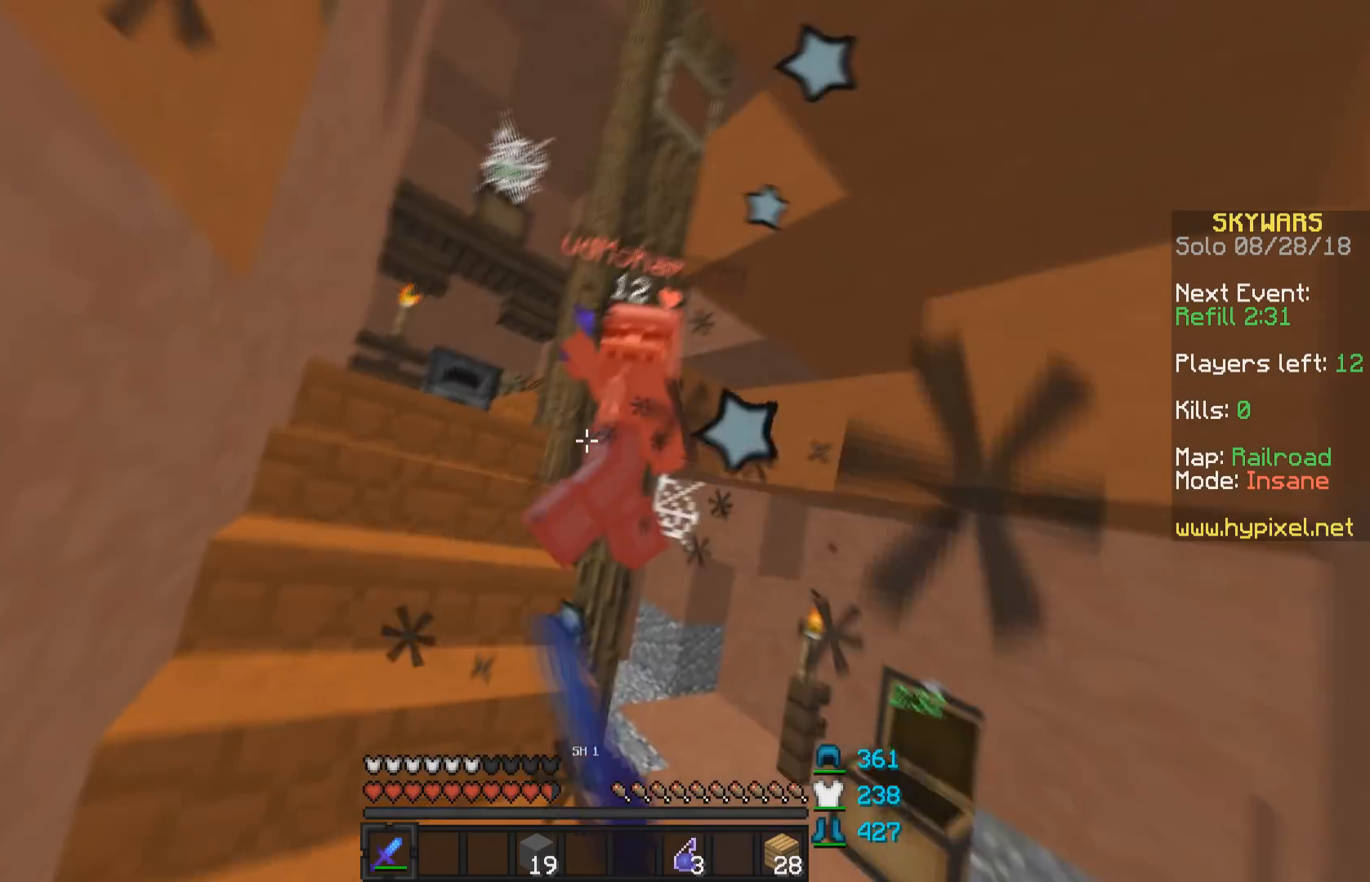
{"keys": ["a", "w"], "mouse": ["left"], "events": [[50, "a", "down"], [50, "mouse_left", "up"], [83, "mouse_left", "down"], [150, "mouse_left", "up"], [200, "mouse_left", "down"], [200, "w", "down"], [250, "mouse_left", "up"], [300, "mouse_left", "down"], [350, "mouse_left", "up"], [400, "mouse_left", "down"]]}
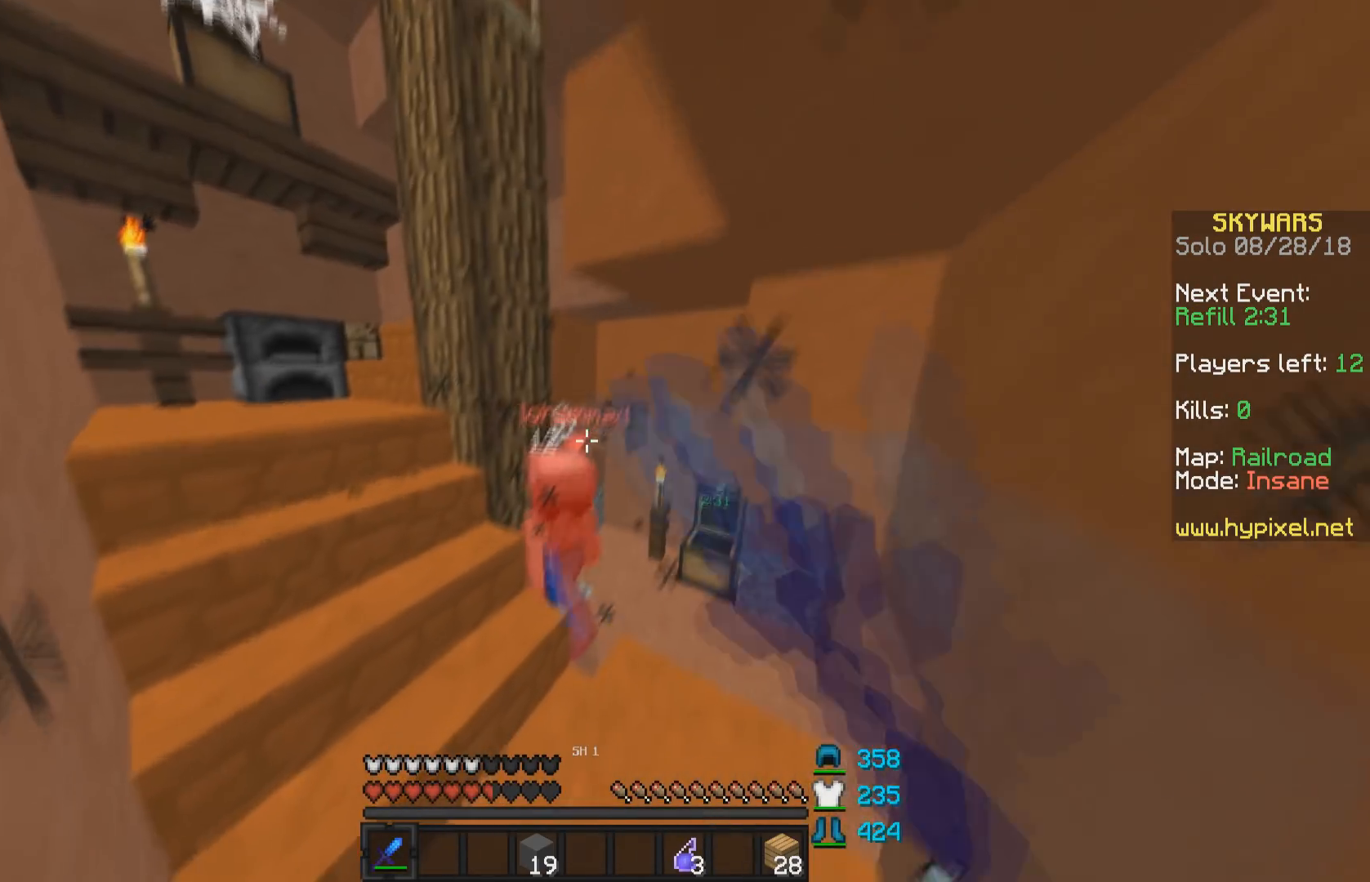
{"keys": ["d", "w"], "mouse": ["left"], "events": [[100, "mouse_left", "up"], [150, "mouse_left", "down"], [200, "mouse_left", "up"], [250, "a", "up"], [300, "d", "down"], [300, "mouse_left", "down"], [350, "mouse_left", "up"], [400, "mouse_left", "down"], [450, "mouse_left", "up"], [500, "mouse_left", "down"]]}
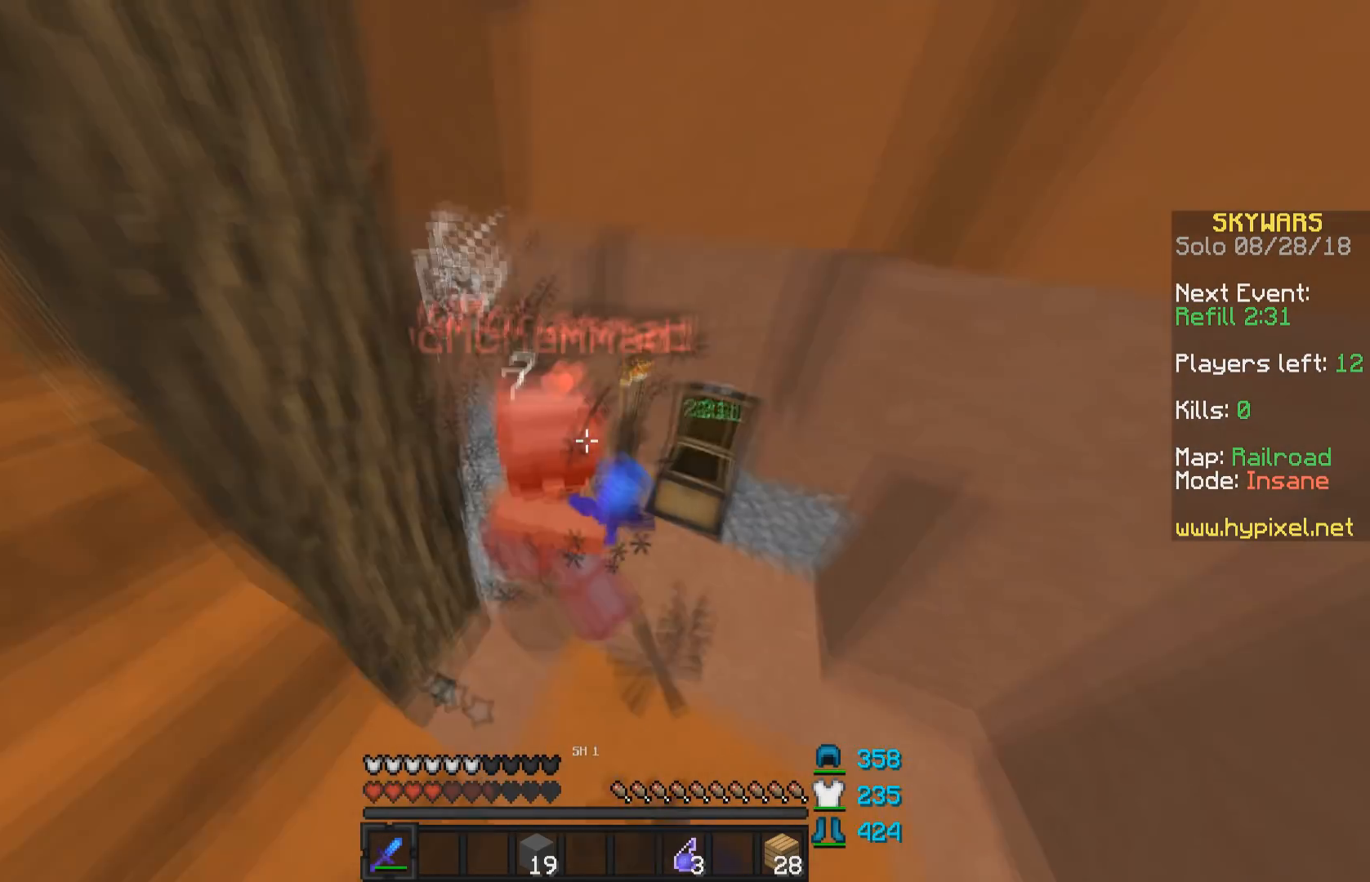
{"keys": ["w"], "mouse": [], "events": [[50, "mouse_left", "up"], [100, "mouse_left", "down"], [200, "mouse_left", "up"], [250, "mouse_left", "down"], [300, "mouse_left", "up"], [400, "mouse_left", "down"], [450, "d", "up"], [450, "mouse_left", "up"]]}
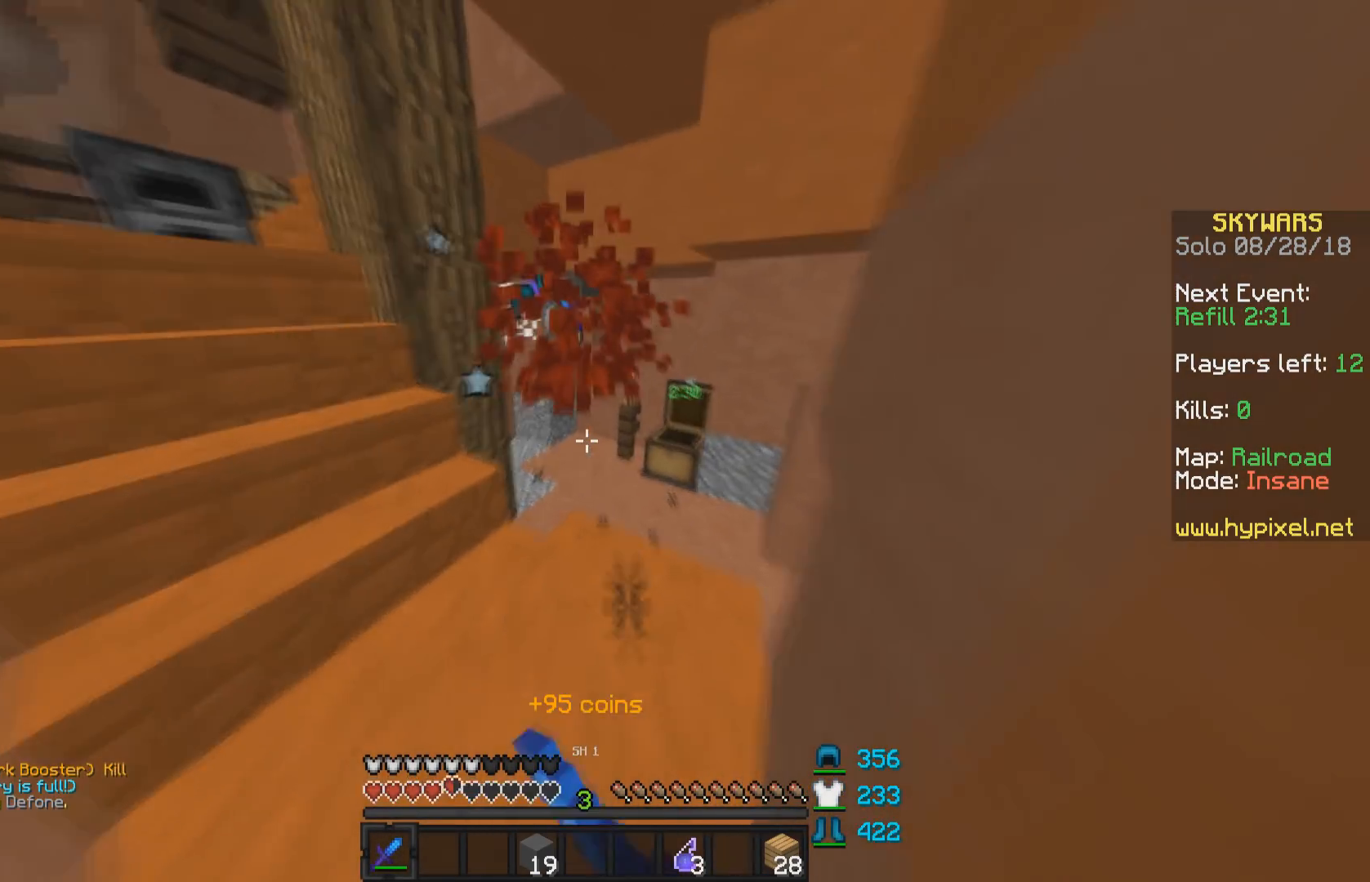
{"keys": ["w"], "mouse": [], "events": [[33, "mouse_left", "down"], [100, "mouse_left", "up"], [150, "d", "down"], [300, "a", "down"], [300, "d", "up"], [500, "a", "up"]]}
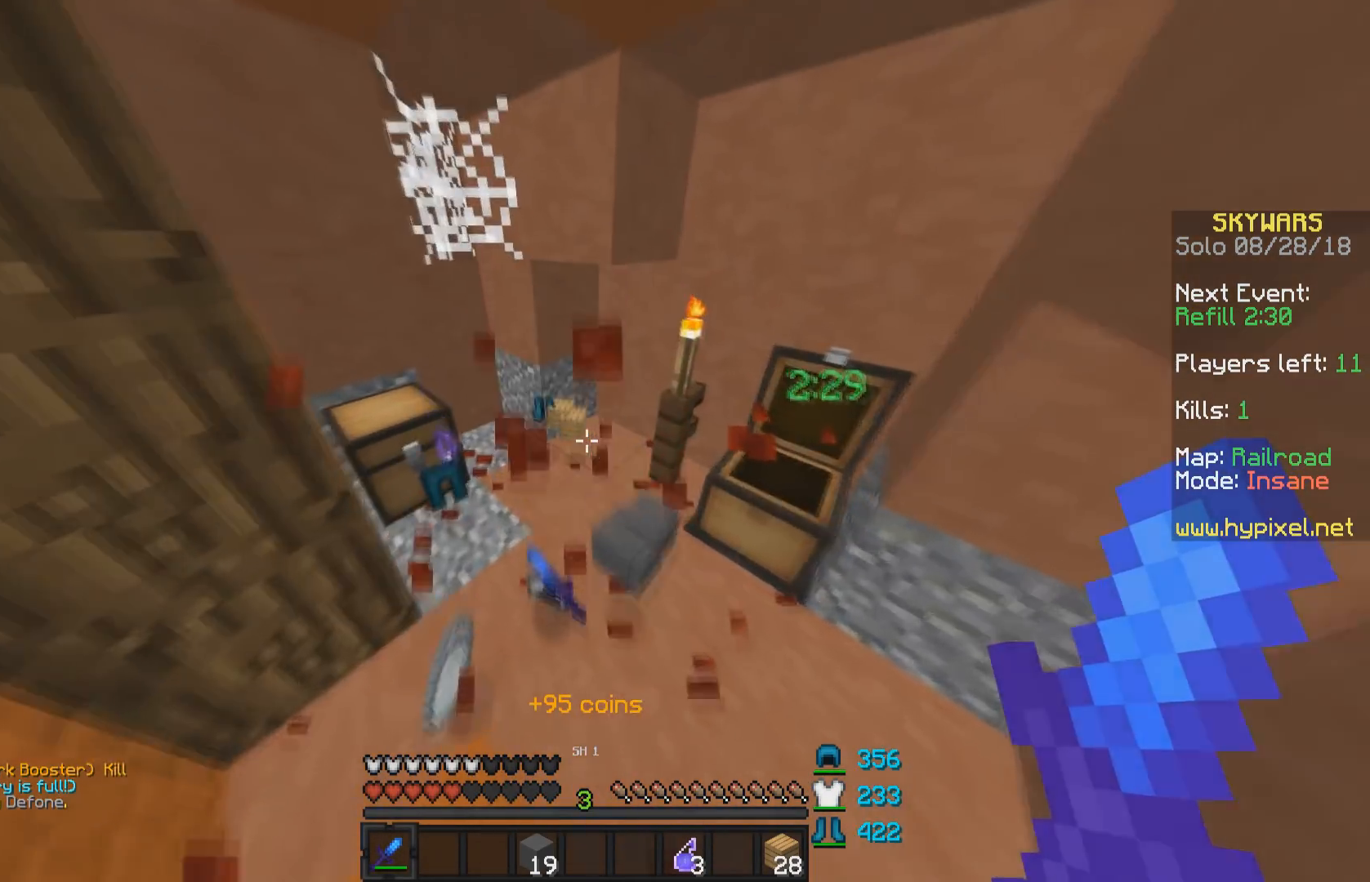
{"keys": ["s"], "mouse": [], "events": [[350, "w", "up"], [433, "s", "down"]]}